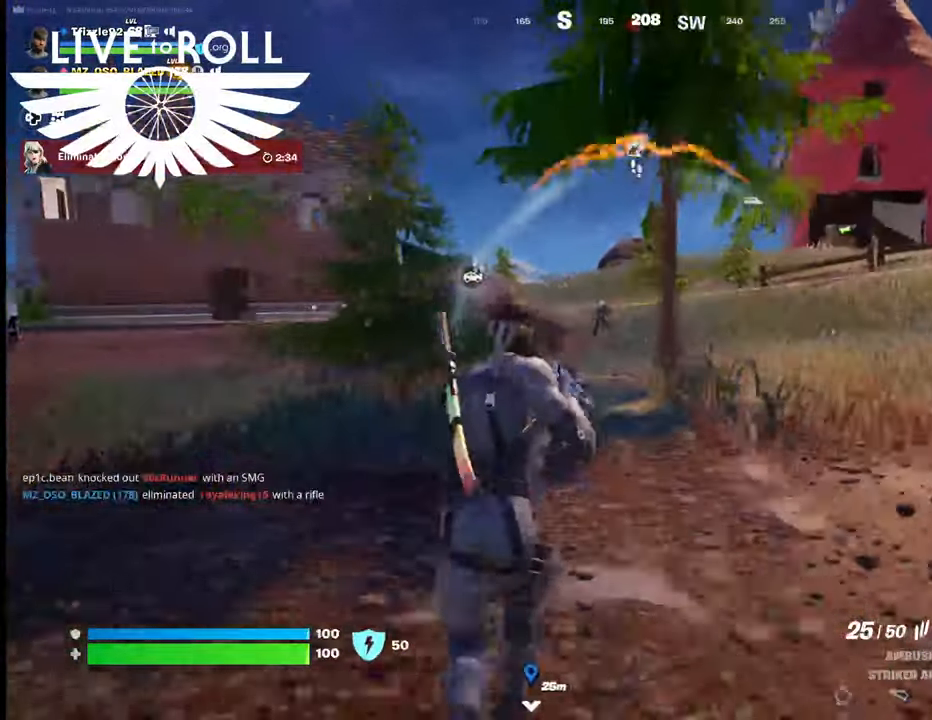
Gameplay with a controller (Xbox layout); each line is a JSON object with the inputs held at the frame after it. "events" lists button and stick changes between this image and that frame as [ms after this image, input, new state], when the widget could be followed in between.
{"buttons": [], "left_stick": "up", "right_stick": "up-left", "events": [[400, "right_stick", "up-left"]]}
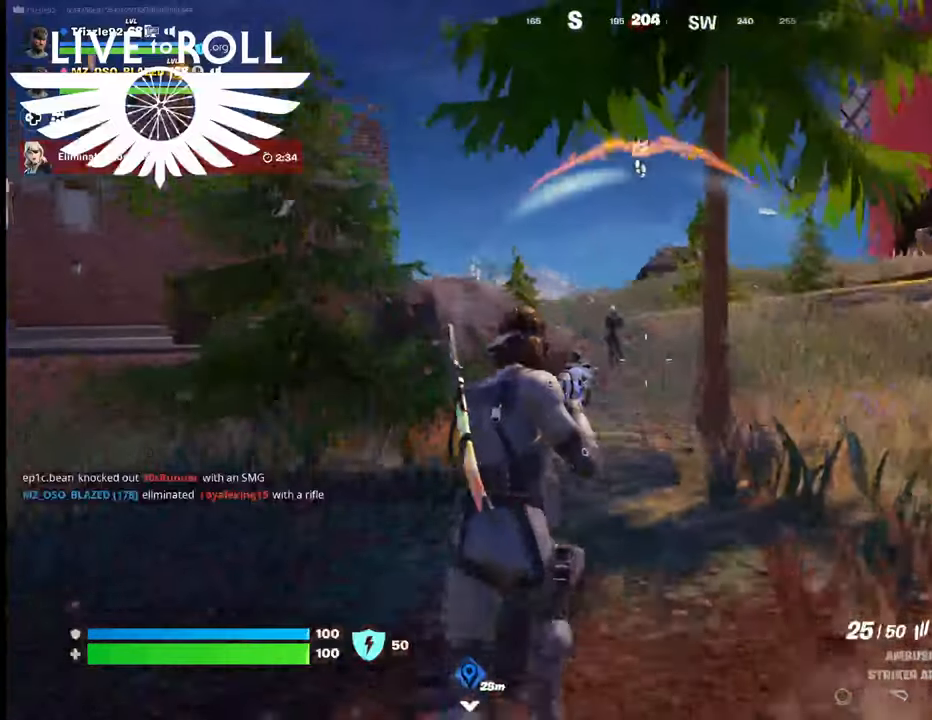
{"buttons": [], "left_stick": "up", "right_stick": "center", "events": [[467, "right_stick", "center"]]}
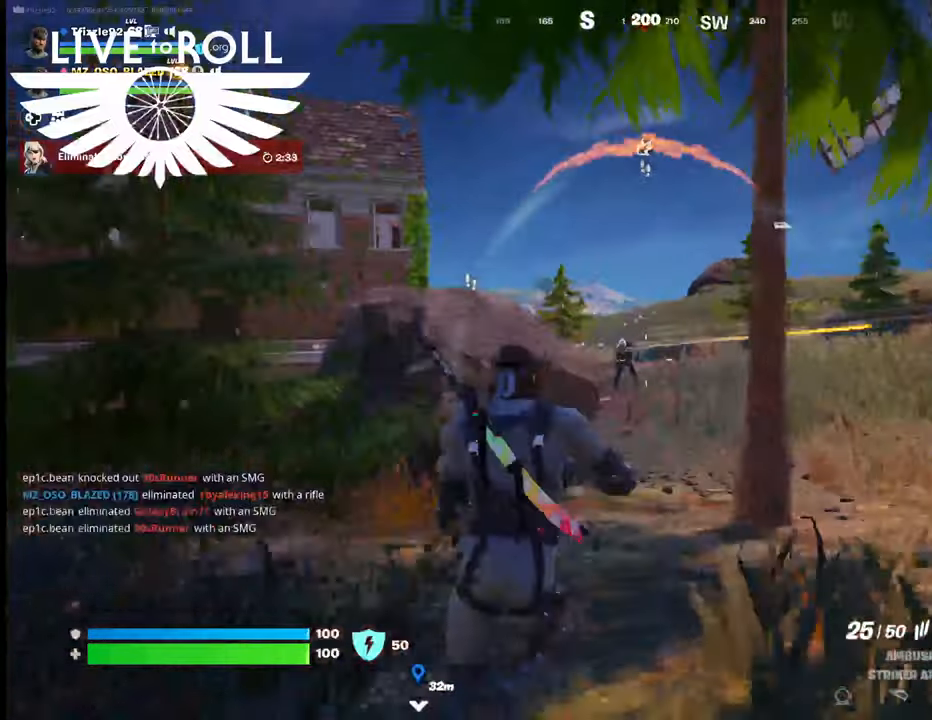
{"buttons": ["R2"], "left_stick": "up-left", "right_stick": "center", "events": [[234, "left_stick", "up-left"], [500, "R2", "down"]]}
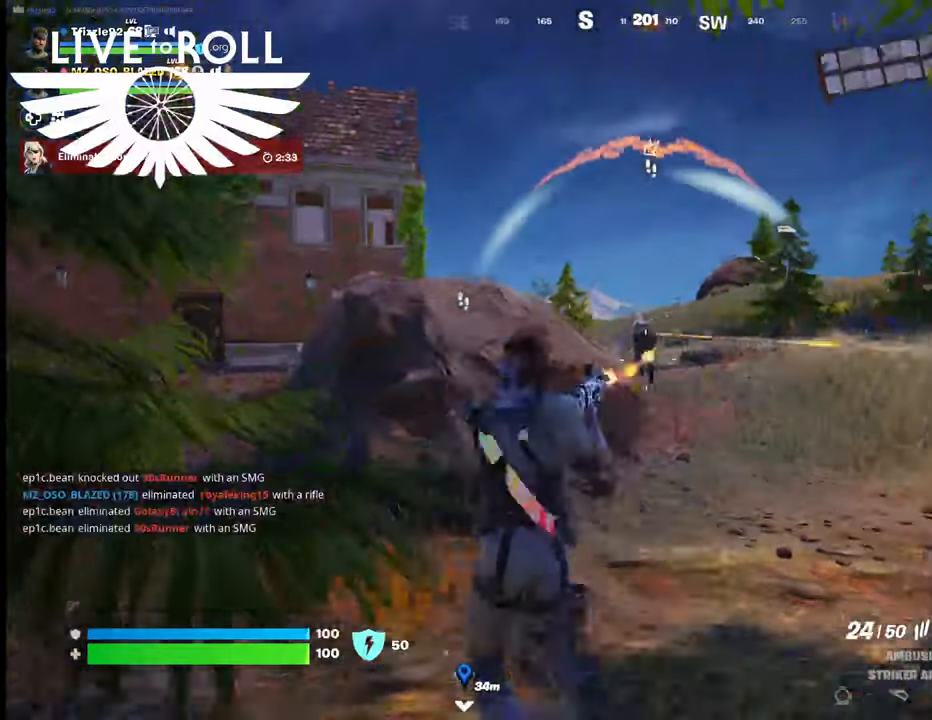
{"buttons": ["R2"], "left_stick": "up", "right_stick": "center", "events": [[67, "left_stick", "up"]]}
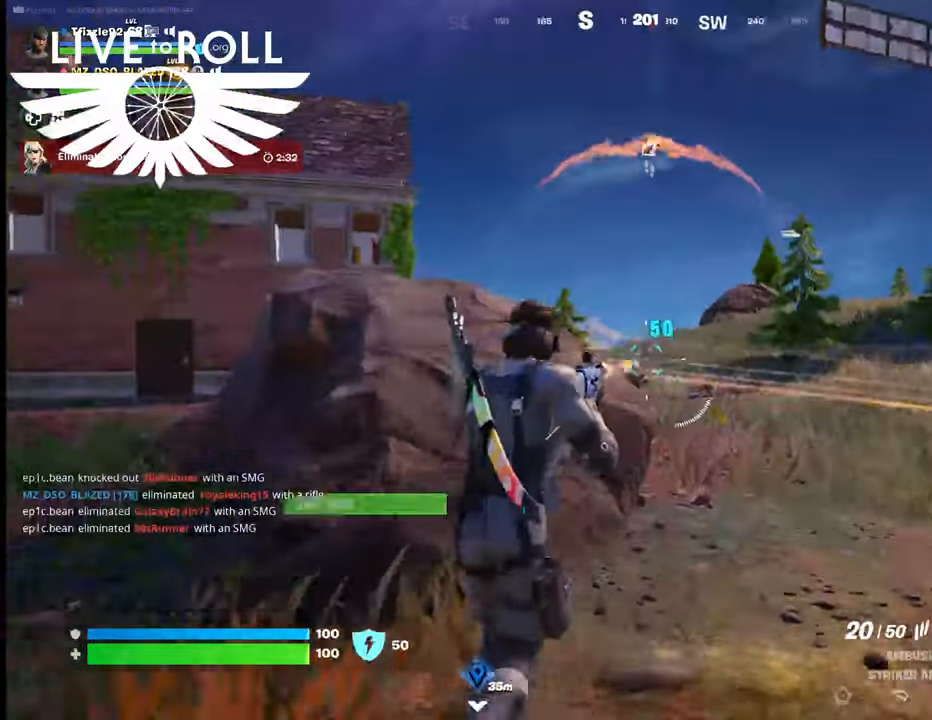
{"buttons": [], "left_stick": "up-right", "right_stick": "down-left", "events": [[34, "R2", "up"], [367, "left_stick", "up-right"], [400, "right_stick", "down-left"]]}
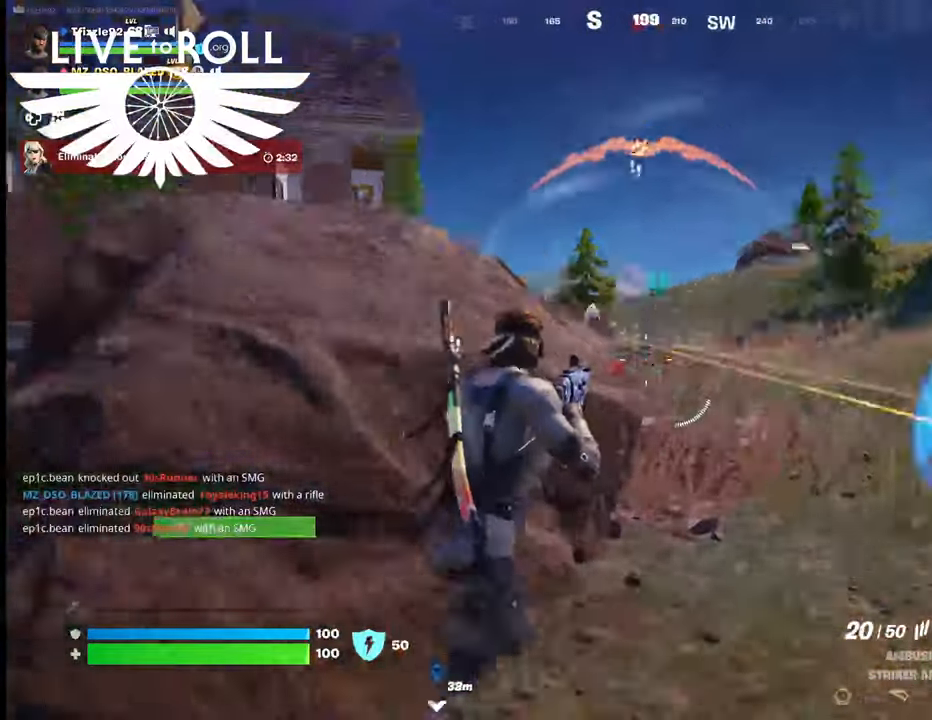
{"buttons": [], "left_stick": "up-right", "right_stick": "left", "events": [[300, "right_stick", "left"]]}
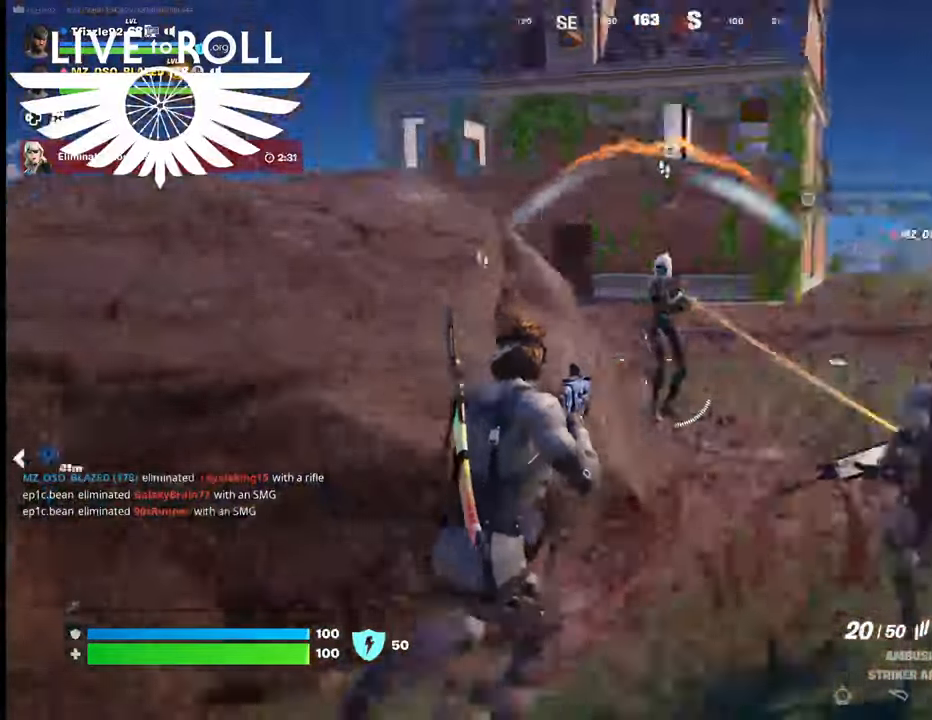
{"buttons": ["R2"], "left_stick": "up-right", "right_stick": "center", "events": [[267, "right_stick", "center"], [500, "R2", "down"]]}
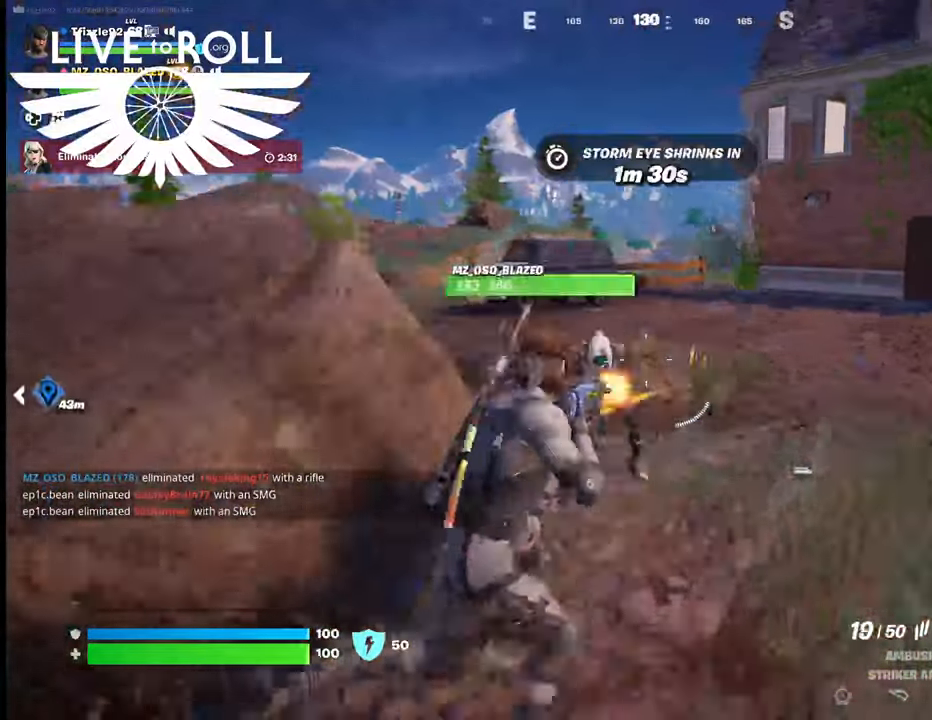
{"buttons": [], "left_stick": "right", "right_stick": "left", "events": [[100, "left_stick", "down-left"], [200, "R2", "up"], [400, "right_stick", "left"], [434, "left_stick", "right"]]}
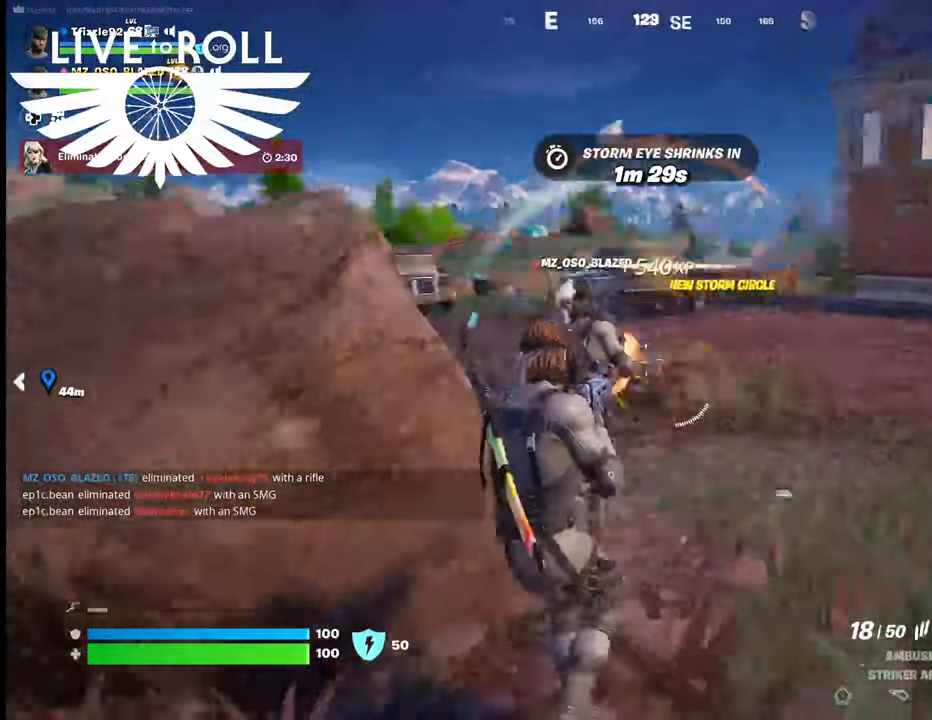
{"buttons": [], "left_stick": "right", "right_stick": "left", "events": [[300, "right_stick", "down-left"], [400, "right_stick", "left"]]}
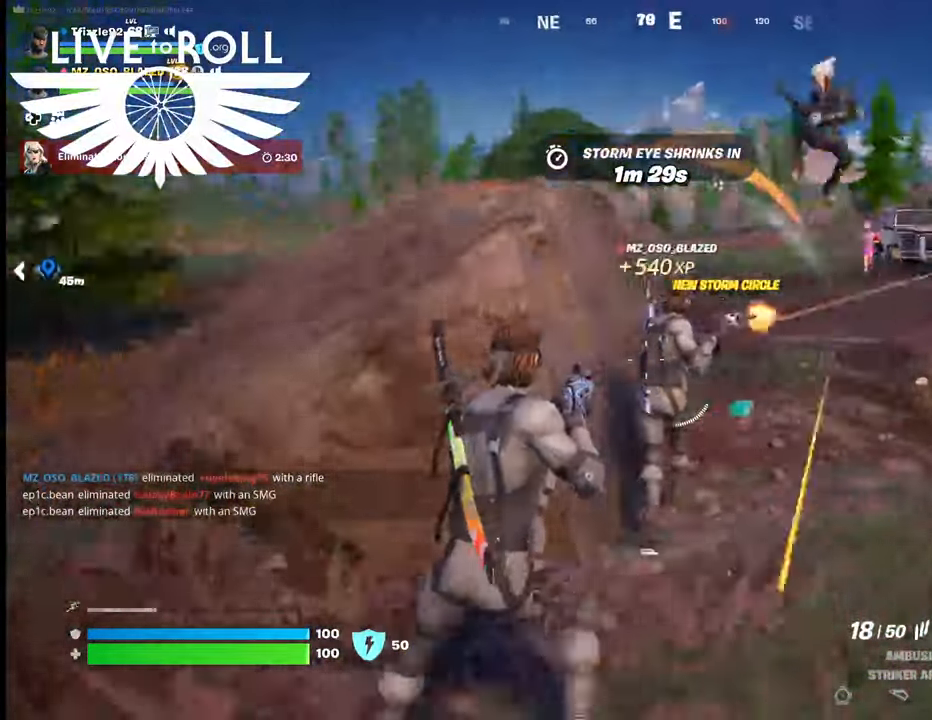
{"buttons": ["R2"], "left_stick": "up-right", "right_stick": "center", "events": [[100, "right_stick", "center"], [400, "left_stick", "up-right"], [434, "R2", "down"]]}
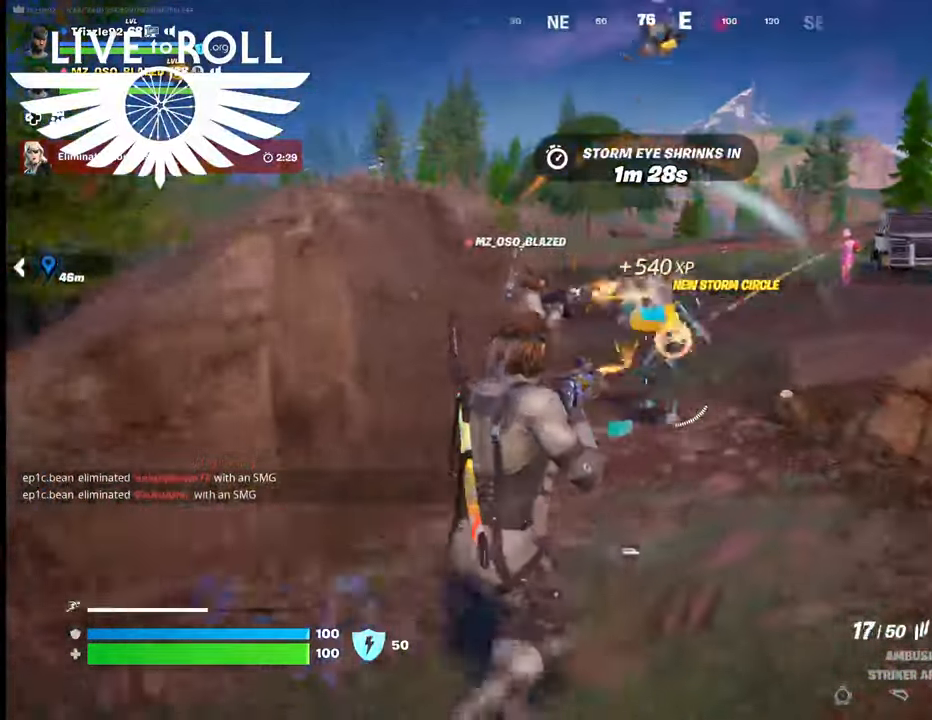
{"buttons": [], "left_stick": "up", "right_stick": "center", "events": [[100, "left_stick", "up"], [200, "left_stick", "up-left"], [434, "left_stick", "up"], [500, "R2", "up"]]}
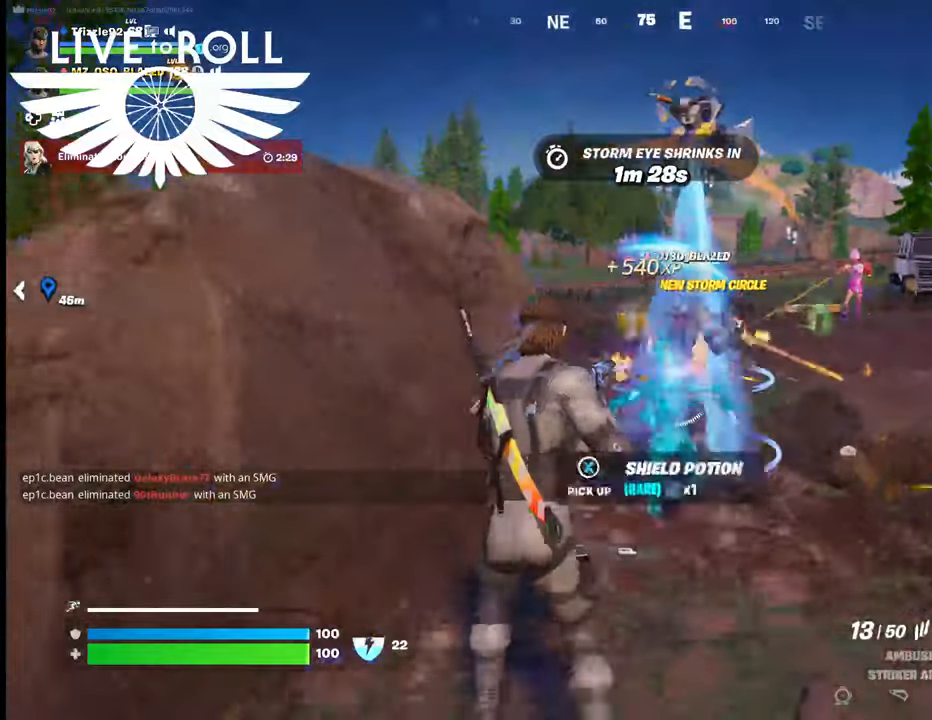
{"buttons": [], "left_stick": "up", "right_stick": "right", "events": [[334, "left_stick", "up-right"], [400, "right_stick", "right"], [467, "left_stick", "up"]]}
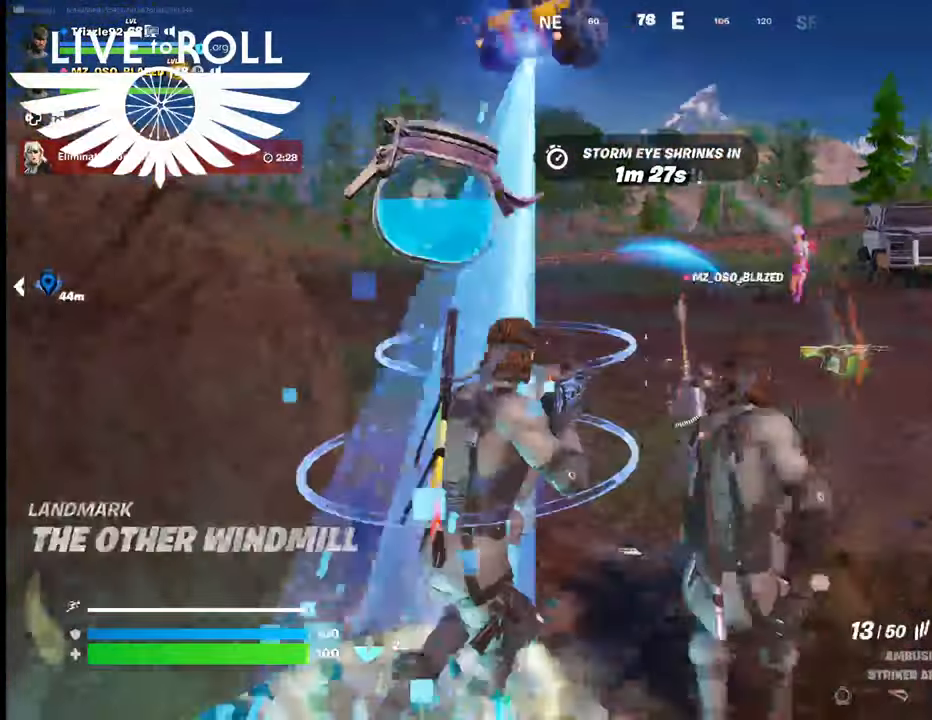
{"buttons": [], "left_stick": "up-right", "right_stick": "center", "events": [[367, "right_stick", "center"], [434, "left_stick", "up-right"]]}
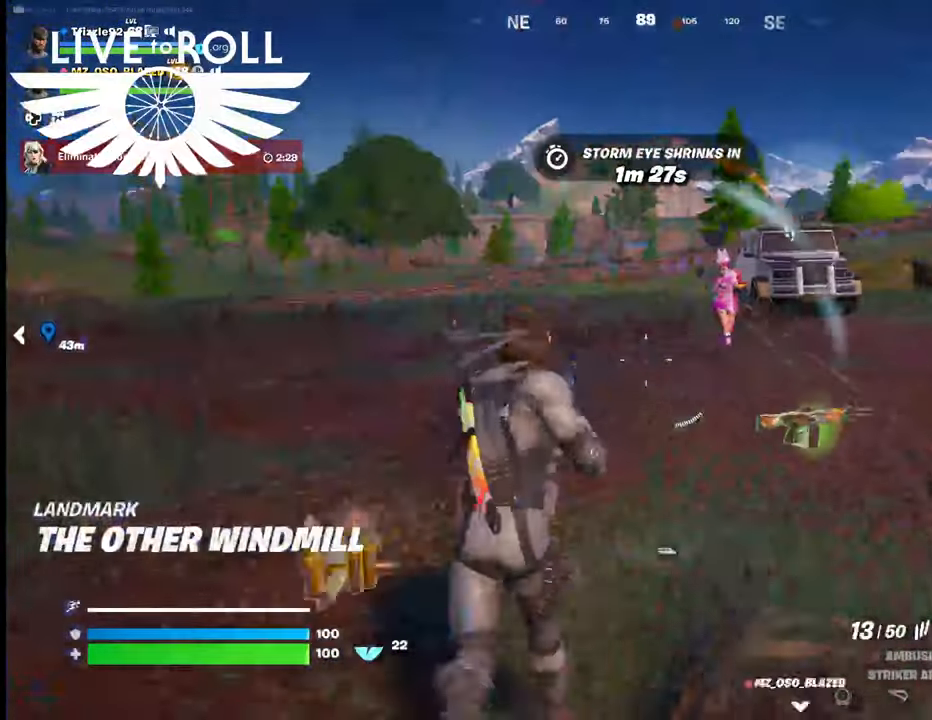
{"buttons": ["R2"], "left_stick": "up-left", "right_stick": "center", "events": [[334, "R2", "down"], [434, "left_stick", "up-left"]]}
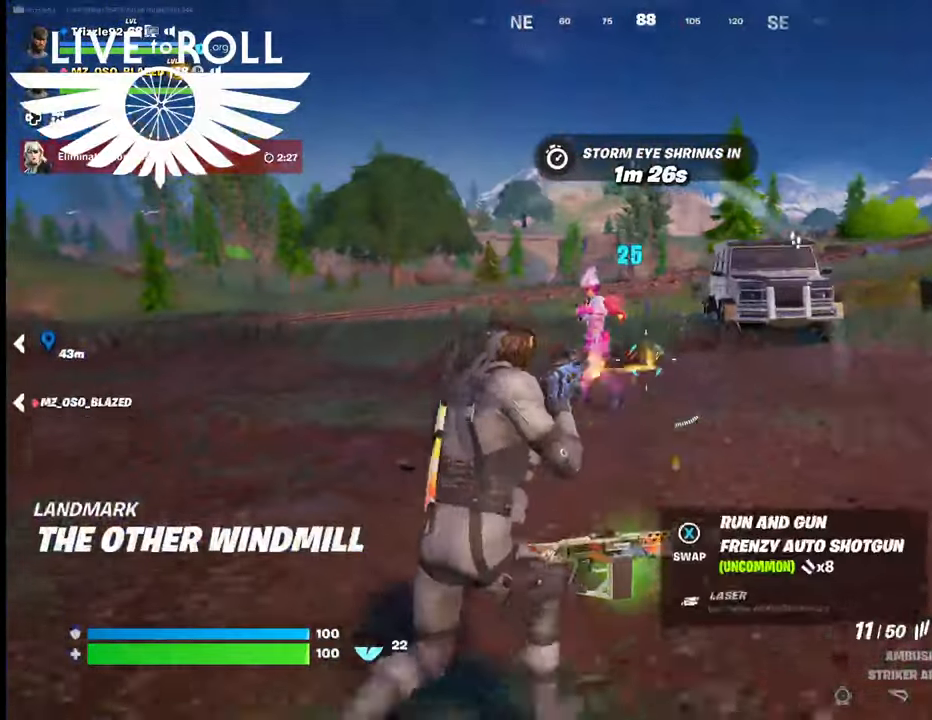
{"buttons": ["R2"], "left_stick": "up-left", "right_stick": "center", "events": [[34, "R2", "up"], [200, "R2", "down"]]}
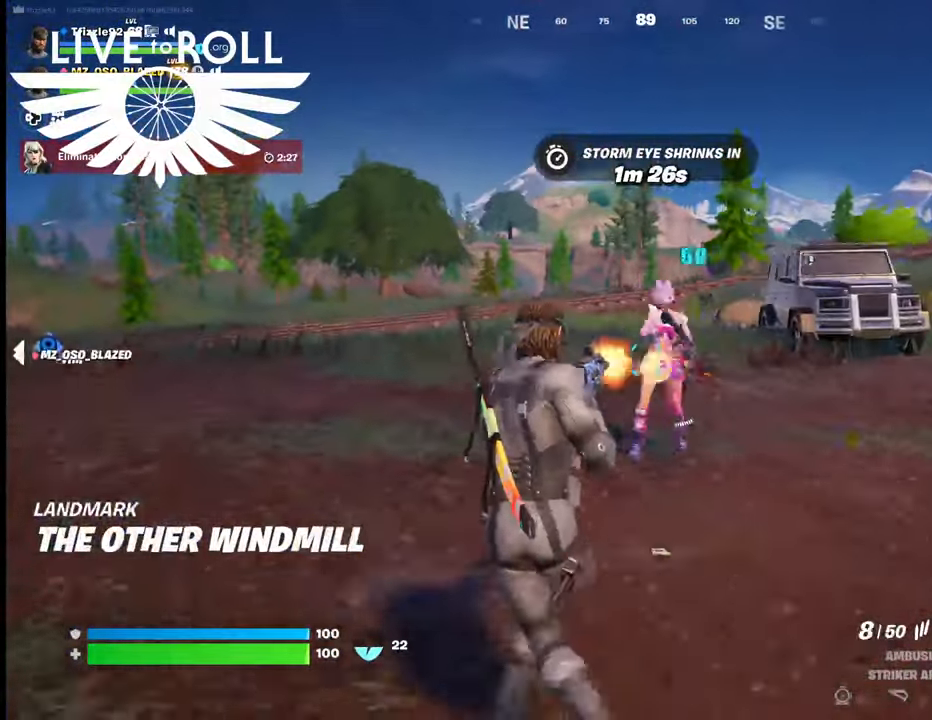
{"buttons": ["R2"], "left_stick": "up-right", "right_stick": "center", "events": [[134, "left_stick", "up-right"], [334, "R2", "up"], [500, "R2", "down"]]}
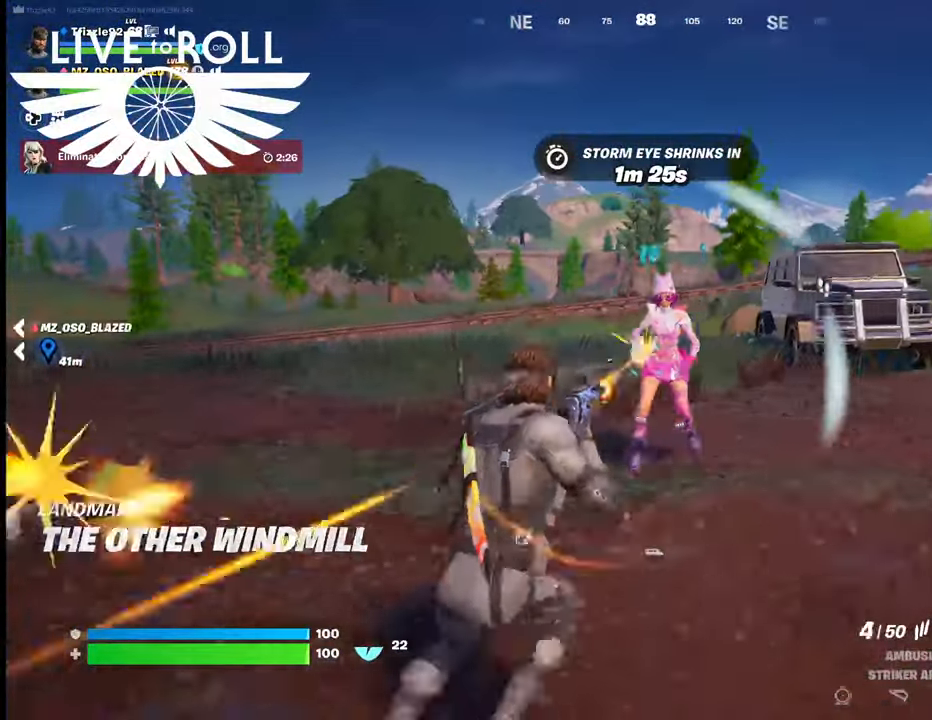
{"buttons": [], "left_stick": "up-right", "right_stick": "center", "events": [[500, "R2", "up"]]}
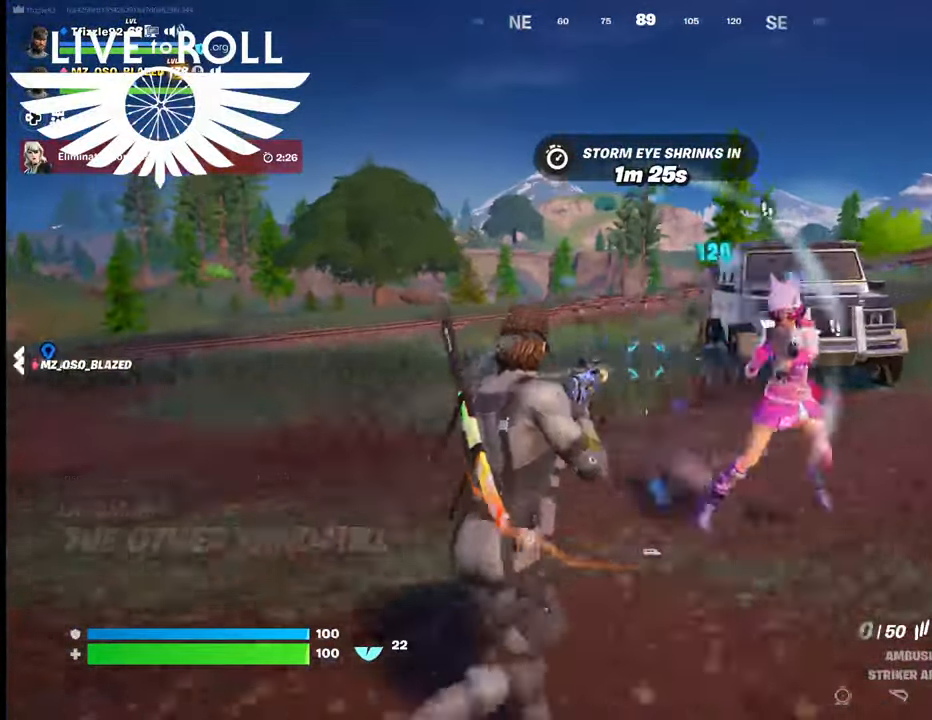
{"buttons": [], "left_stick": "right", "right_stick": "right", "events": [[34, "left_stick", "right"], [434, "right_stick", "right"]]}
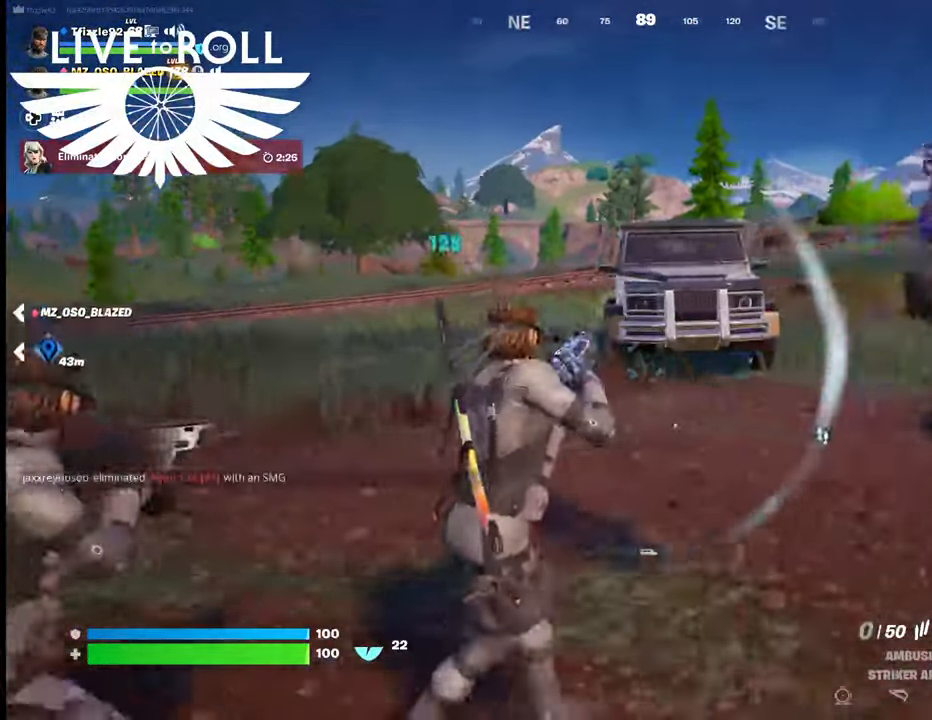
{"buttons": [], "left_stick": "right", "right_stick": "right", "events": []}
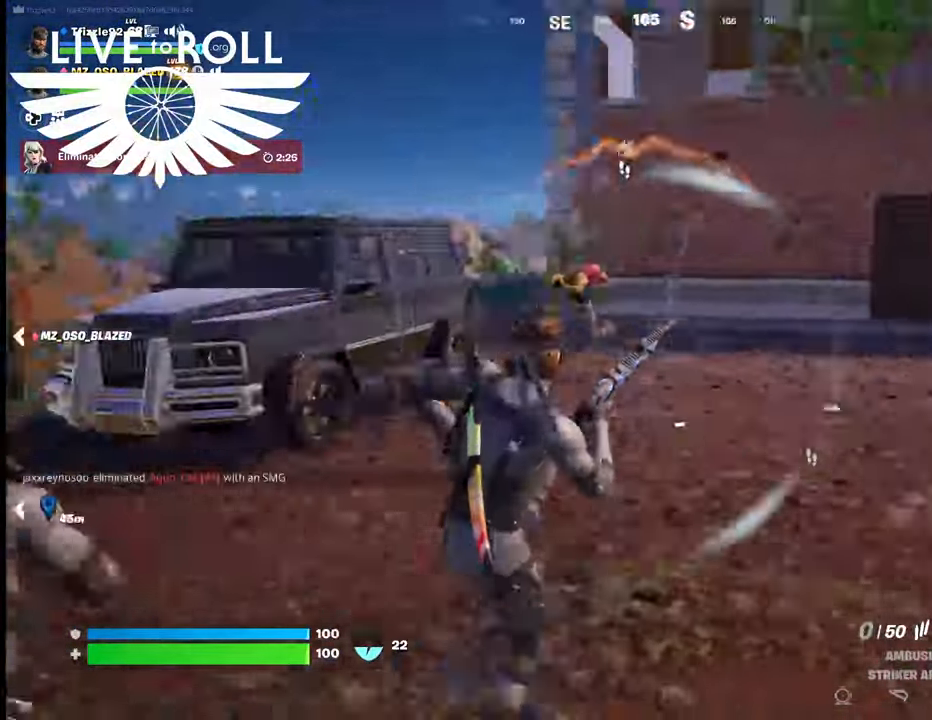
{"buttons": [], "left_stick": "right", "right_stick": "center", "events": [[500, "right_stick", "center"]]}
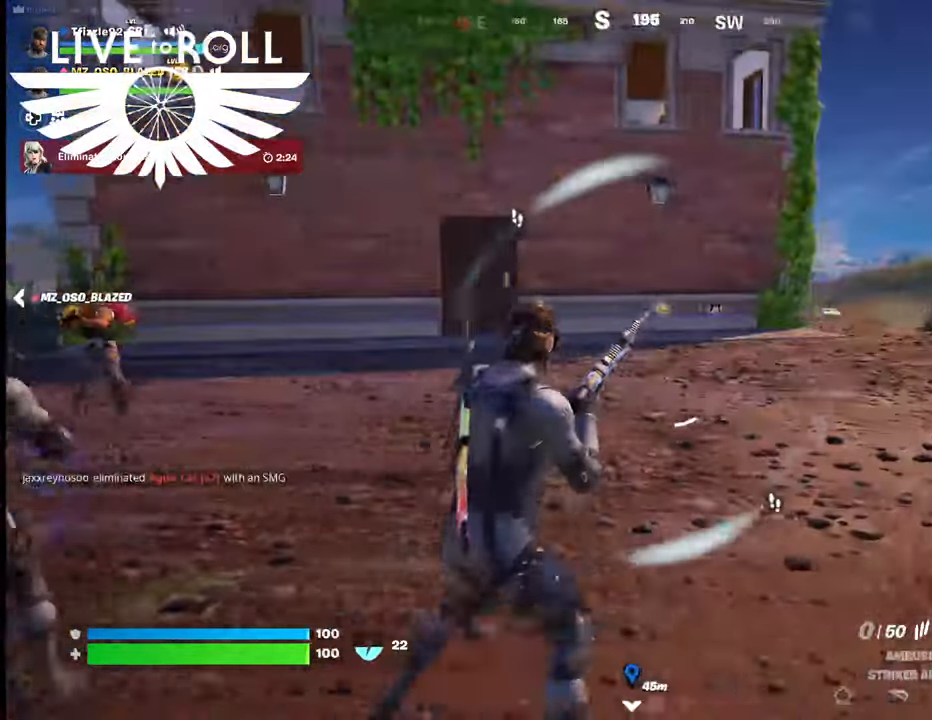
{"buttons": [], "left_stick": "right", "right_stick": "left", "events": [[134, "right_stick", "down"], [300, "right_stick", "left"]]}
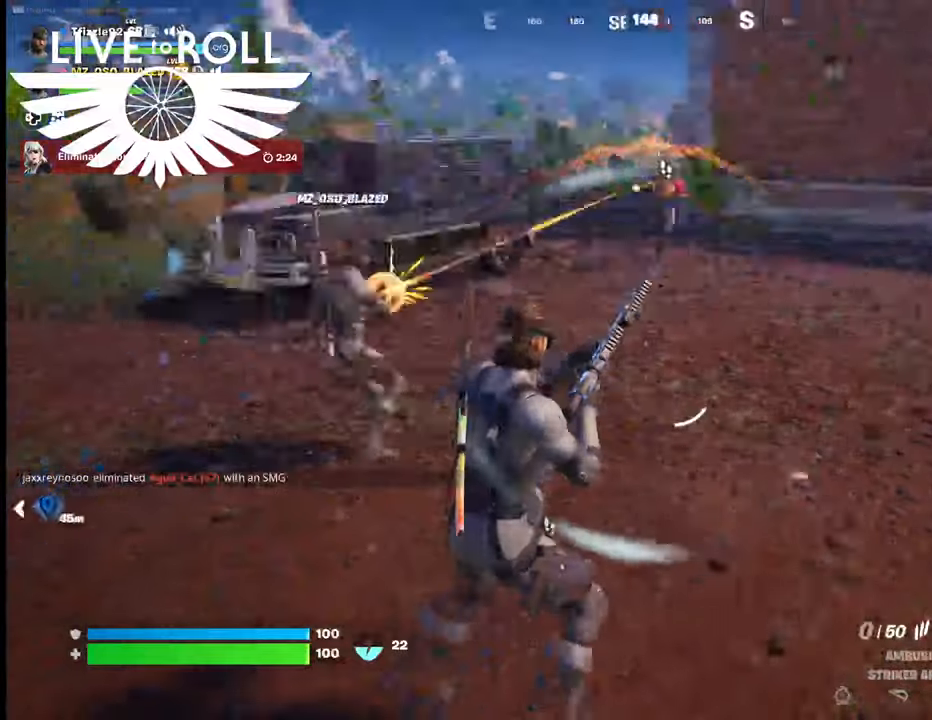
{"buttons": [], "left_stick": "right", "right_stick": "up", "events": [[34, "right_stick", "up-left"], [467, "right_stick", "up"]]}
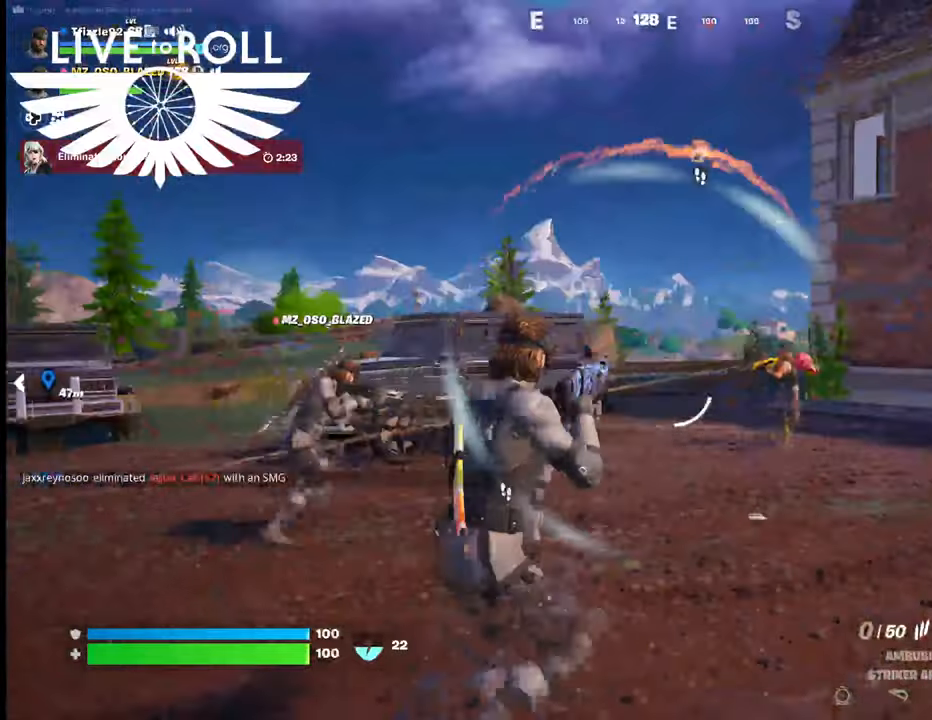
{"buttons": [], "left_stick": "left", "right_stick": "center", "events": [[100, "right_stick", "down-right"], [267, "right_stick", "center"], [400, "left_stick", "left"]]}
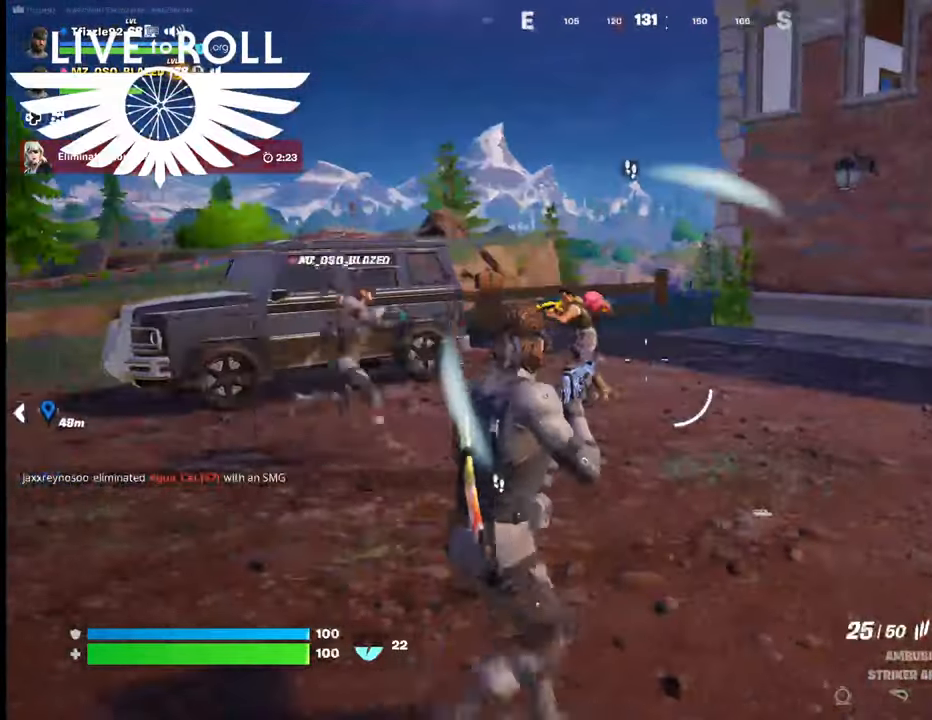
{"buttons": [], "left_stick": "left", "right_stick": "center", "events": [[34, "R2", "down"], [200, "R2", "up"]]}
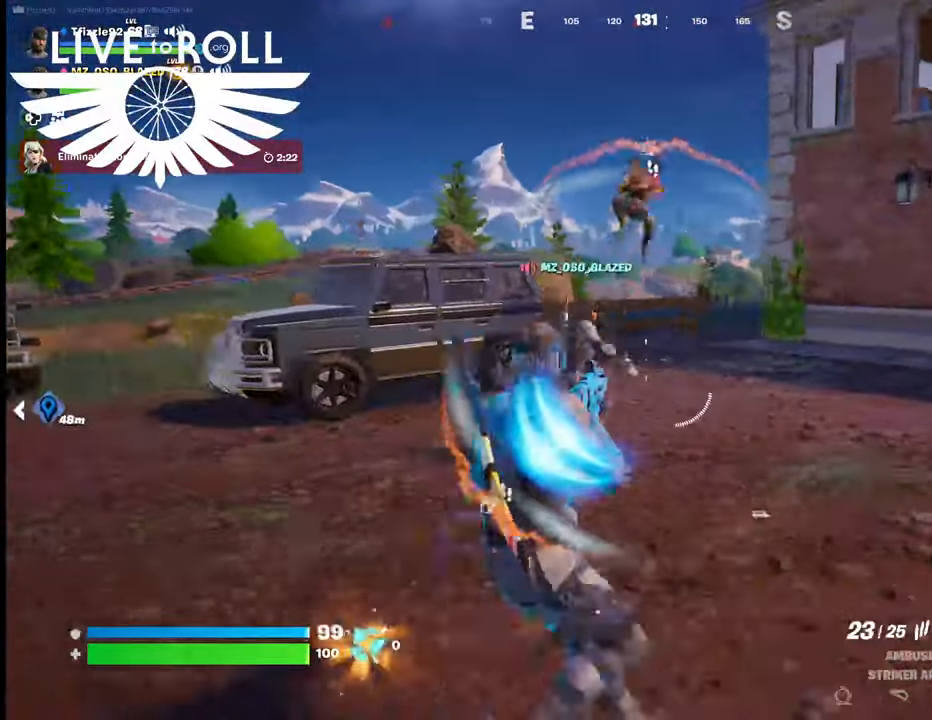
{"buttons": ["R2"], "left_stick": "up", "right_stick": "center", "events": [[100, "left_stick", "up"], [167, "R2", "down"]]}
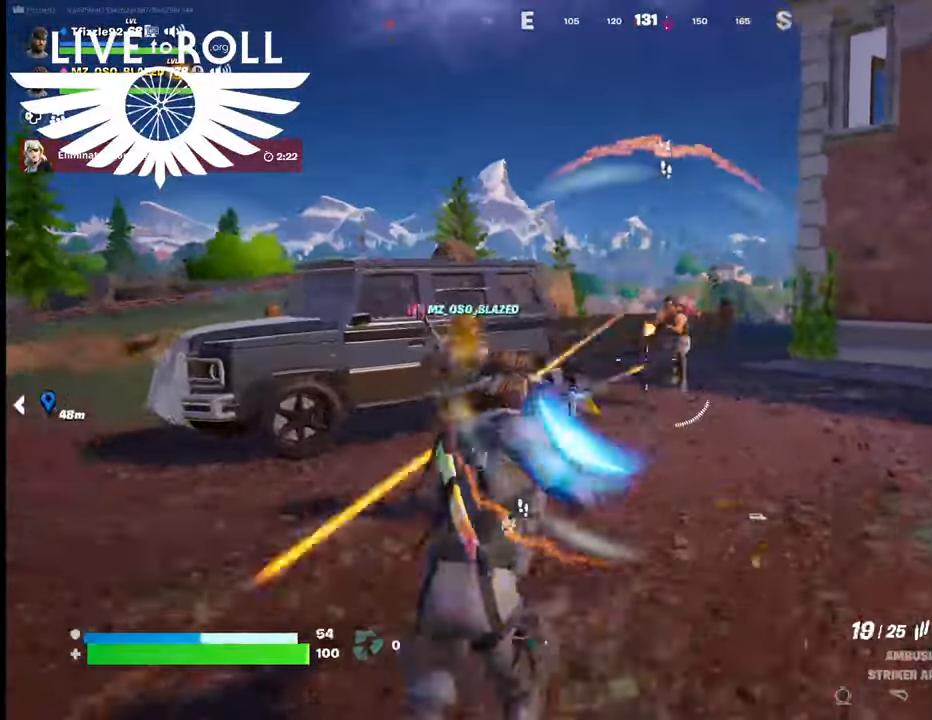
{"buttons": ["R2"], "left_stick": "up", "right_stick": "center", "events": []}
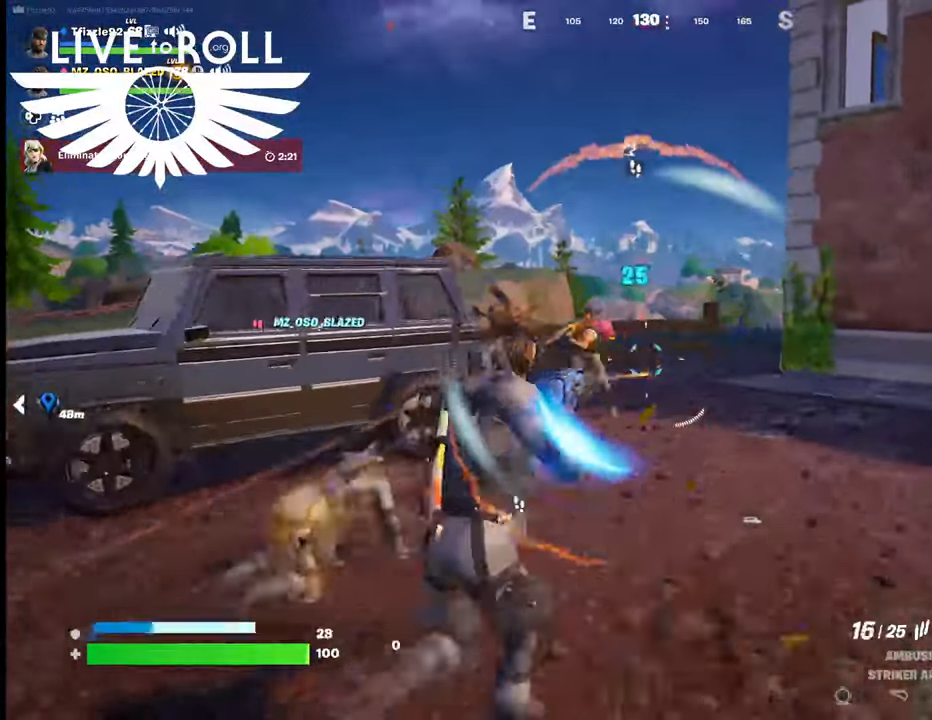
{"buttons": ["R2"], "left_stick": "up", "right_stick": "center", "events": [[100, "R2", "up"], [134, "left_stick", "up-left"], [400, "R2", "down"], [500, "left_stick", "up"]]}
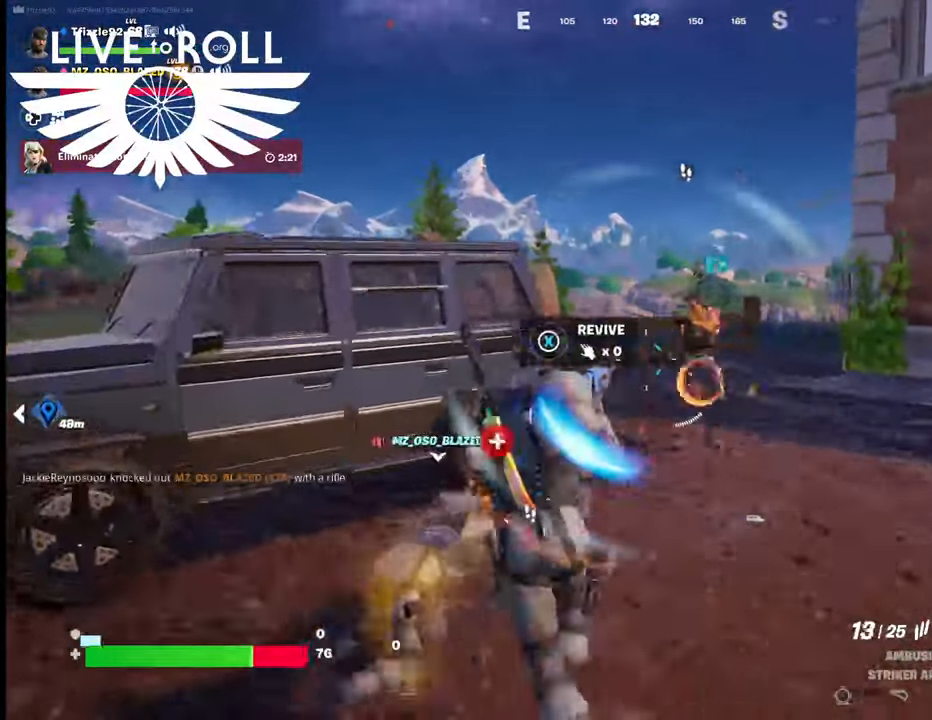
{"buttons": [], "left_stick": "up-right", "right_stick": "center", "events": [[100, "left_stick", "up-right"], [367, "R2", "up"]]}
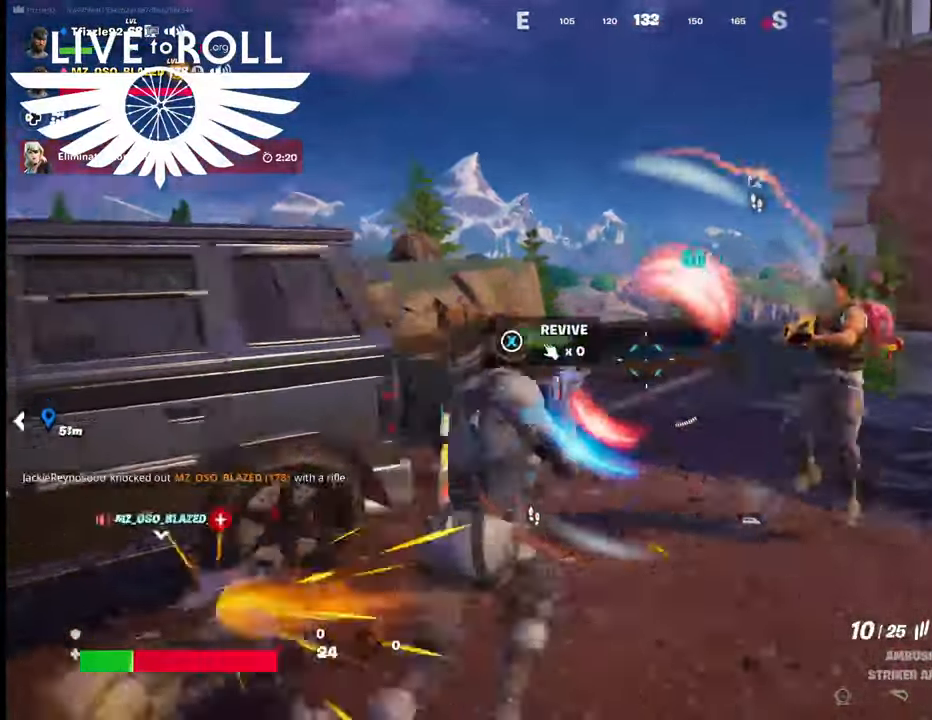
{"buttons": [], "left_stick": "up-right", "right_stick": "center", "events": []}
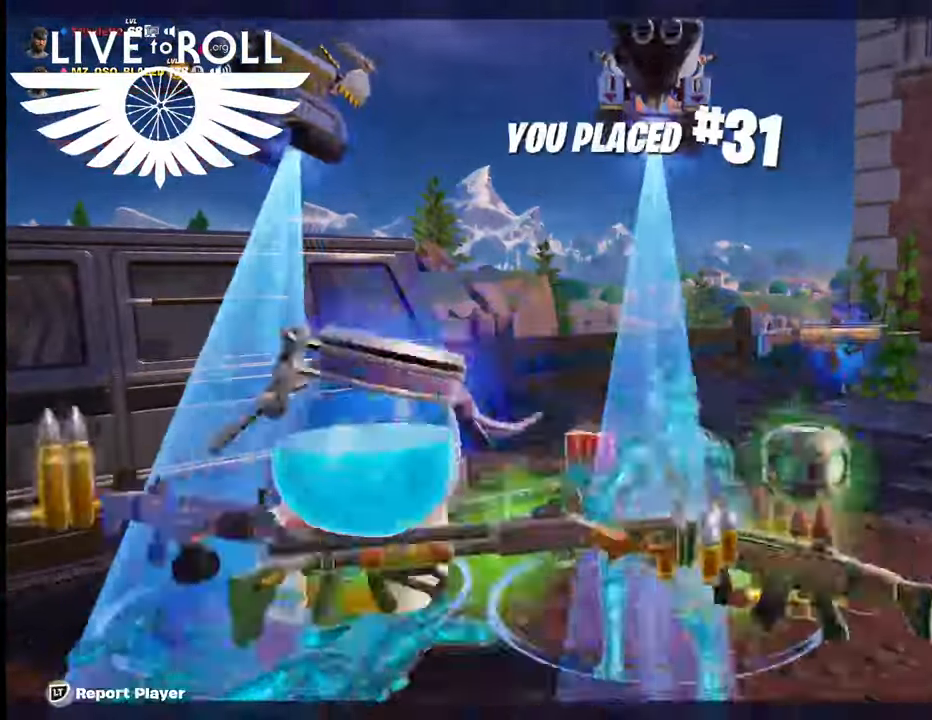
{"buttons": [], "left_stick": "center", "right_stick": "center", "events": [[67, "left_stick", "center"]]}